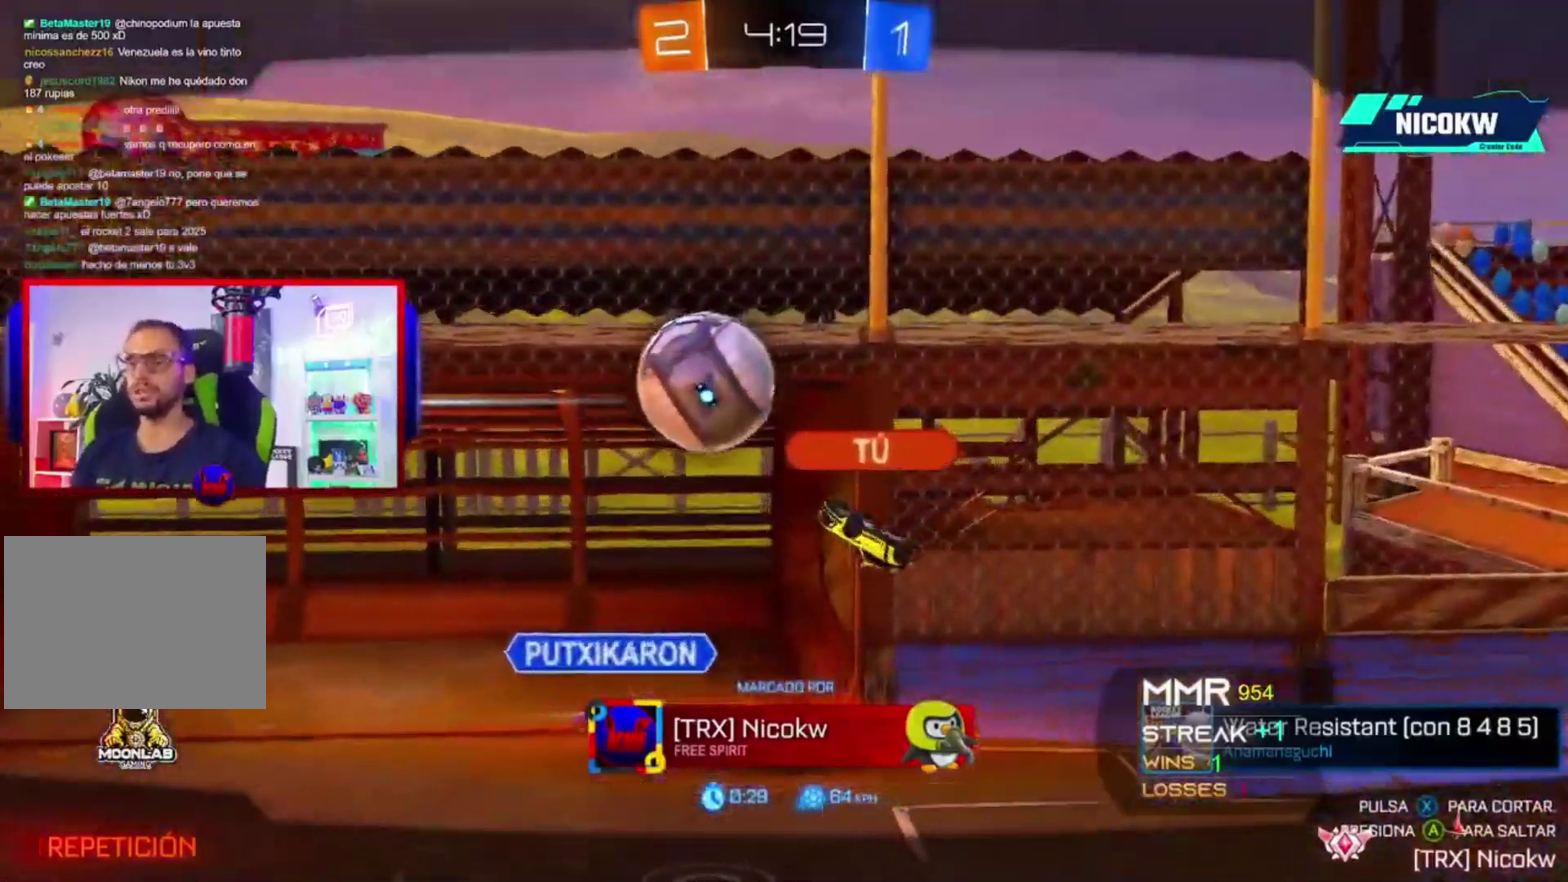
Gameplay with a controller (Xbox layout); each line is a JSON object with the inputs held at the frame after it. "events" lists button and stick changes between this image and that frame as [ms after this image, input, new state], when the widget could be followed in between. Not read: HOME L3 R3.
{"buttons": ["L2"], "left_stick": "center", "right_stick": "center", "events": [[467, "L2", "down"]]}
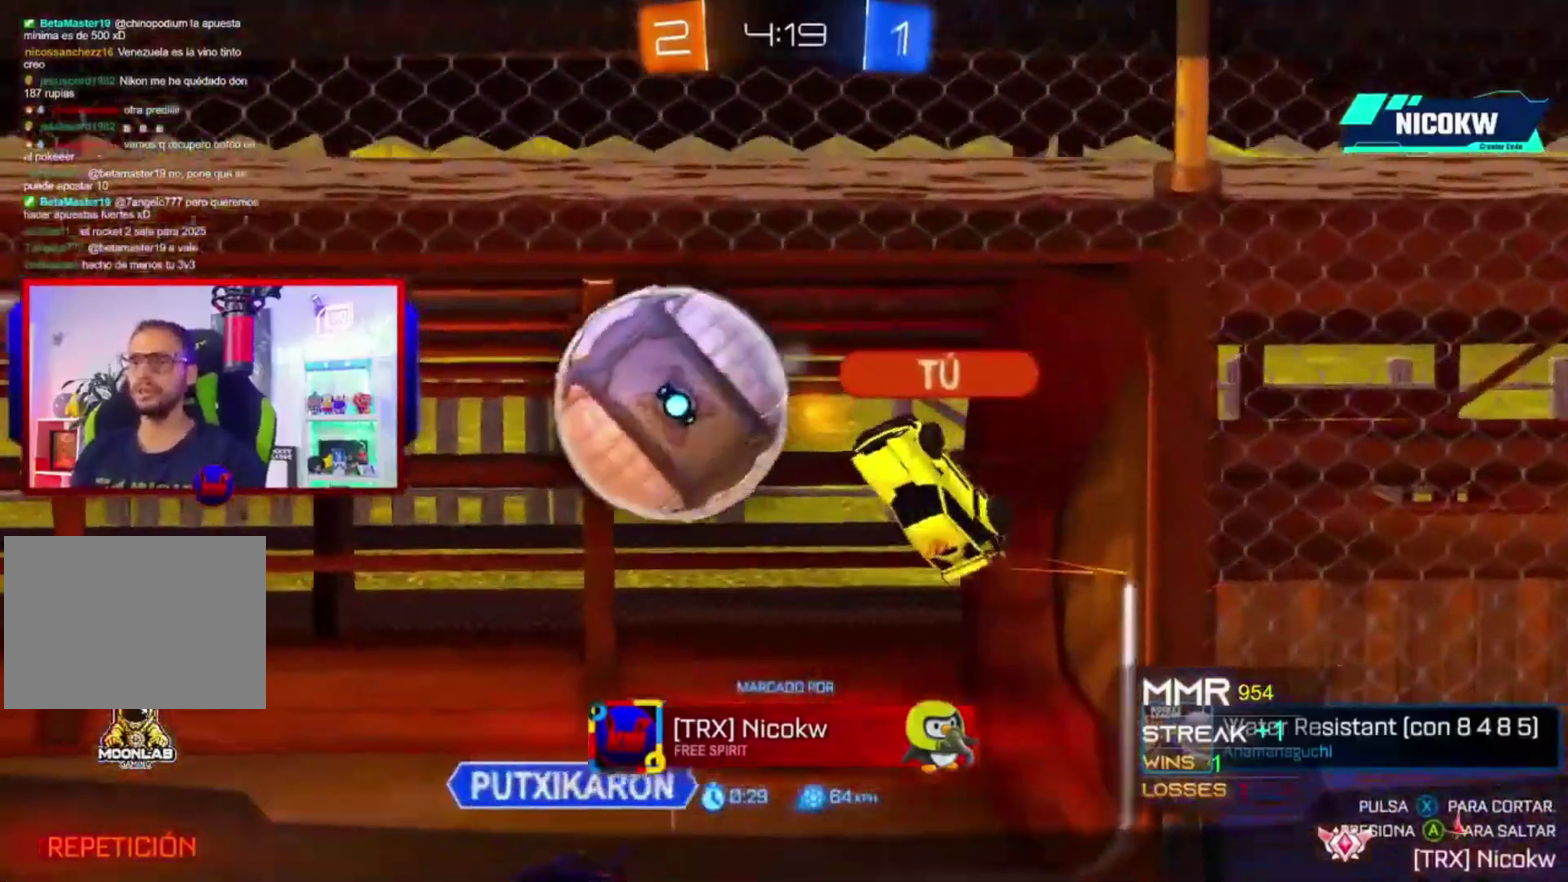
{"buttons": [], "left_stick": "center", "right_stick": "center", "events": [[33, "L2", "up"]]}
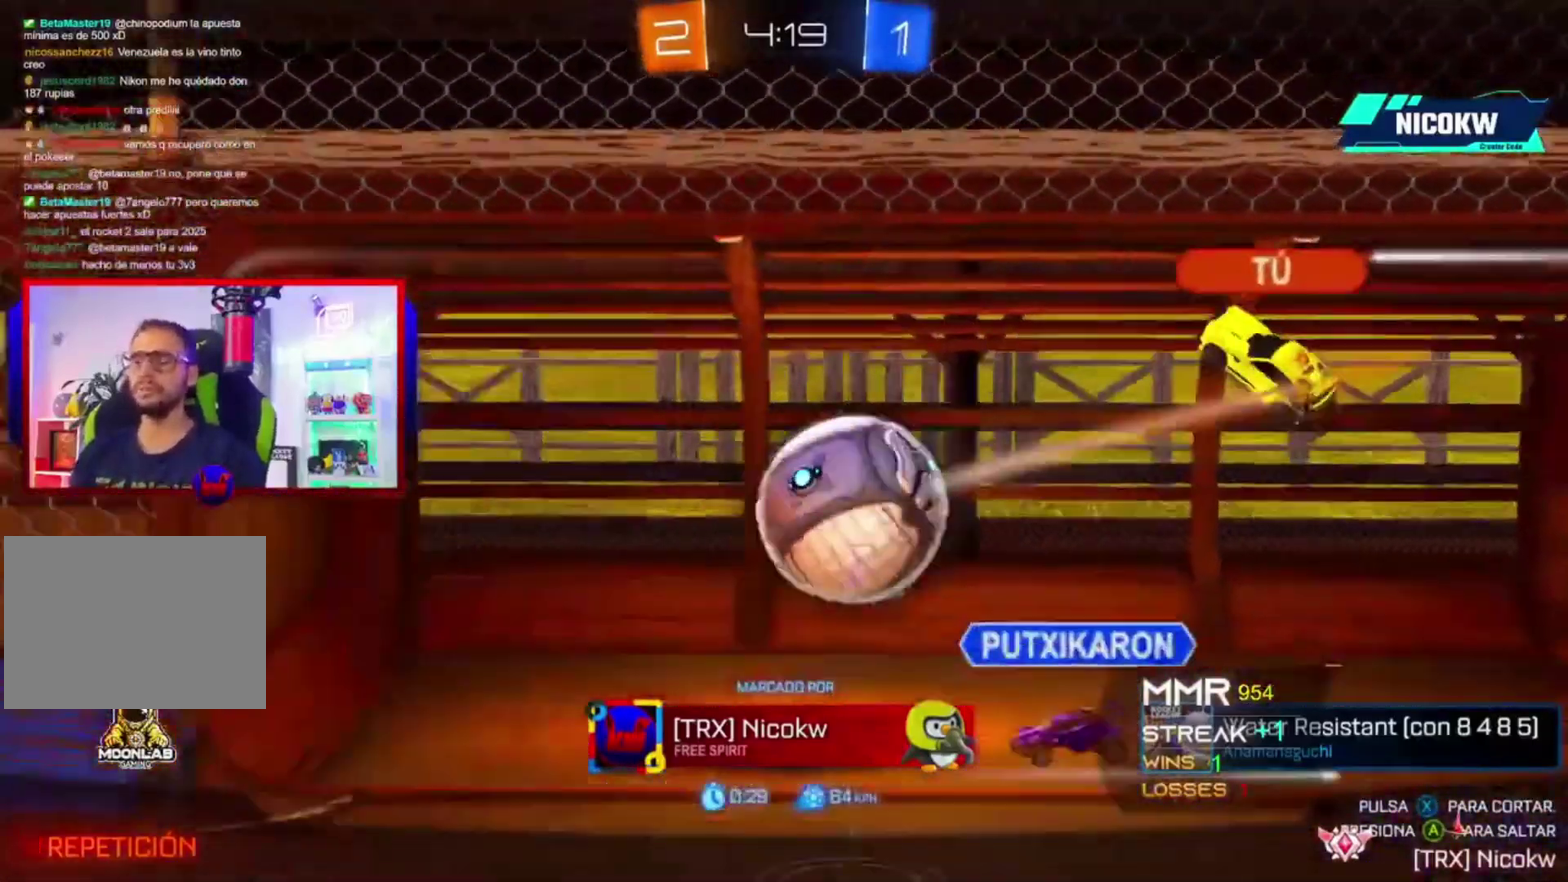
{"buttons": [], "left_stick": "center", "right_stick": "center", "events": []}
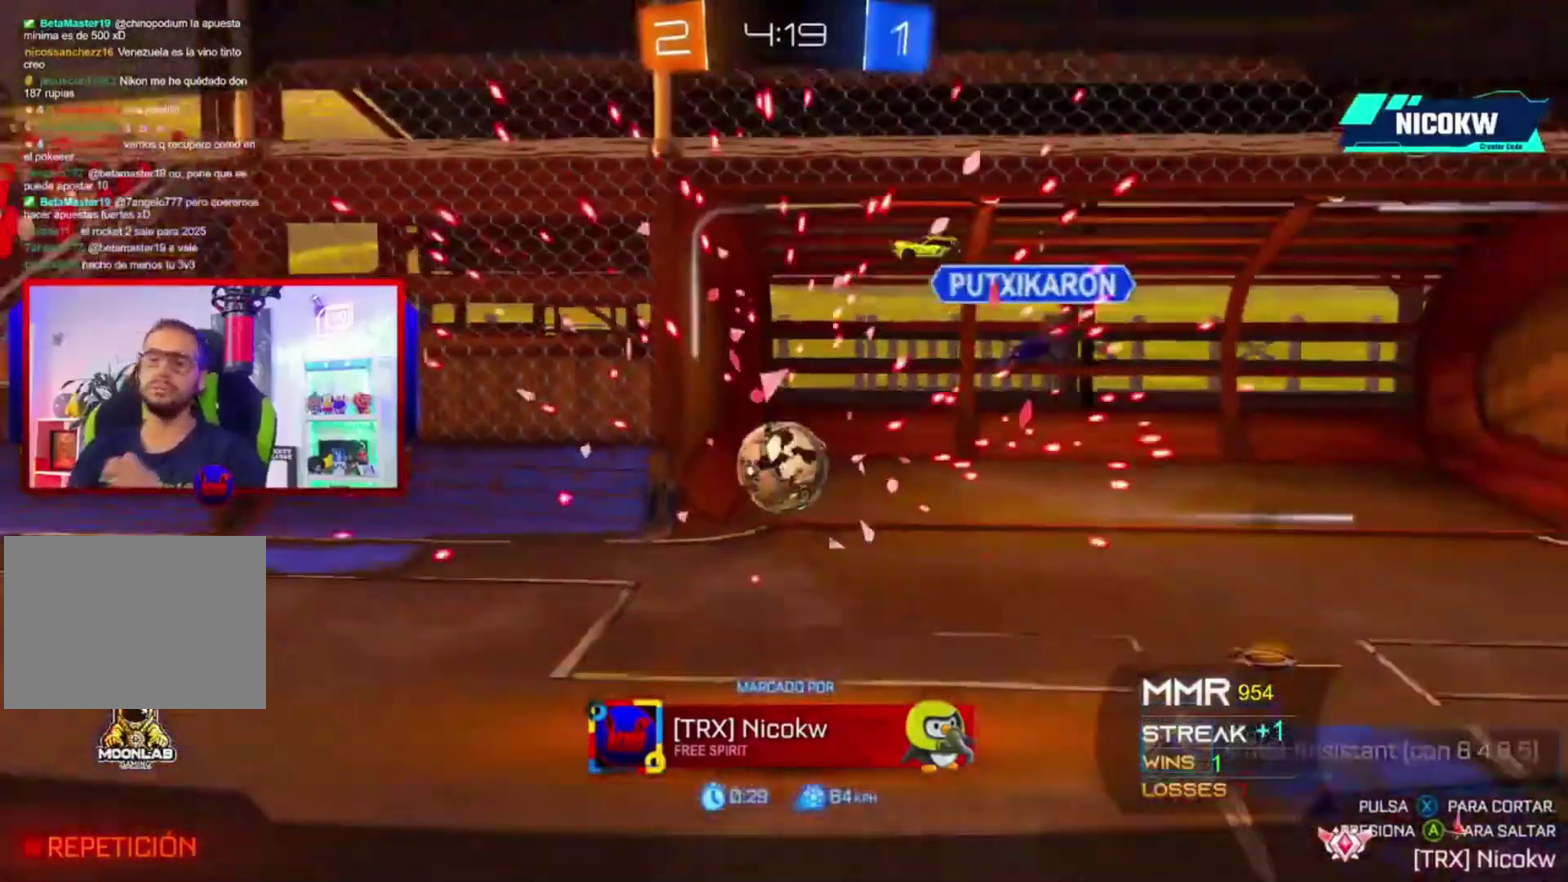
{"buttons": [], "left_stick": "center", "right_stick": "center", "events": []}
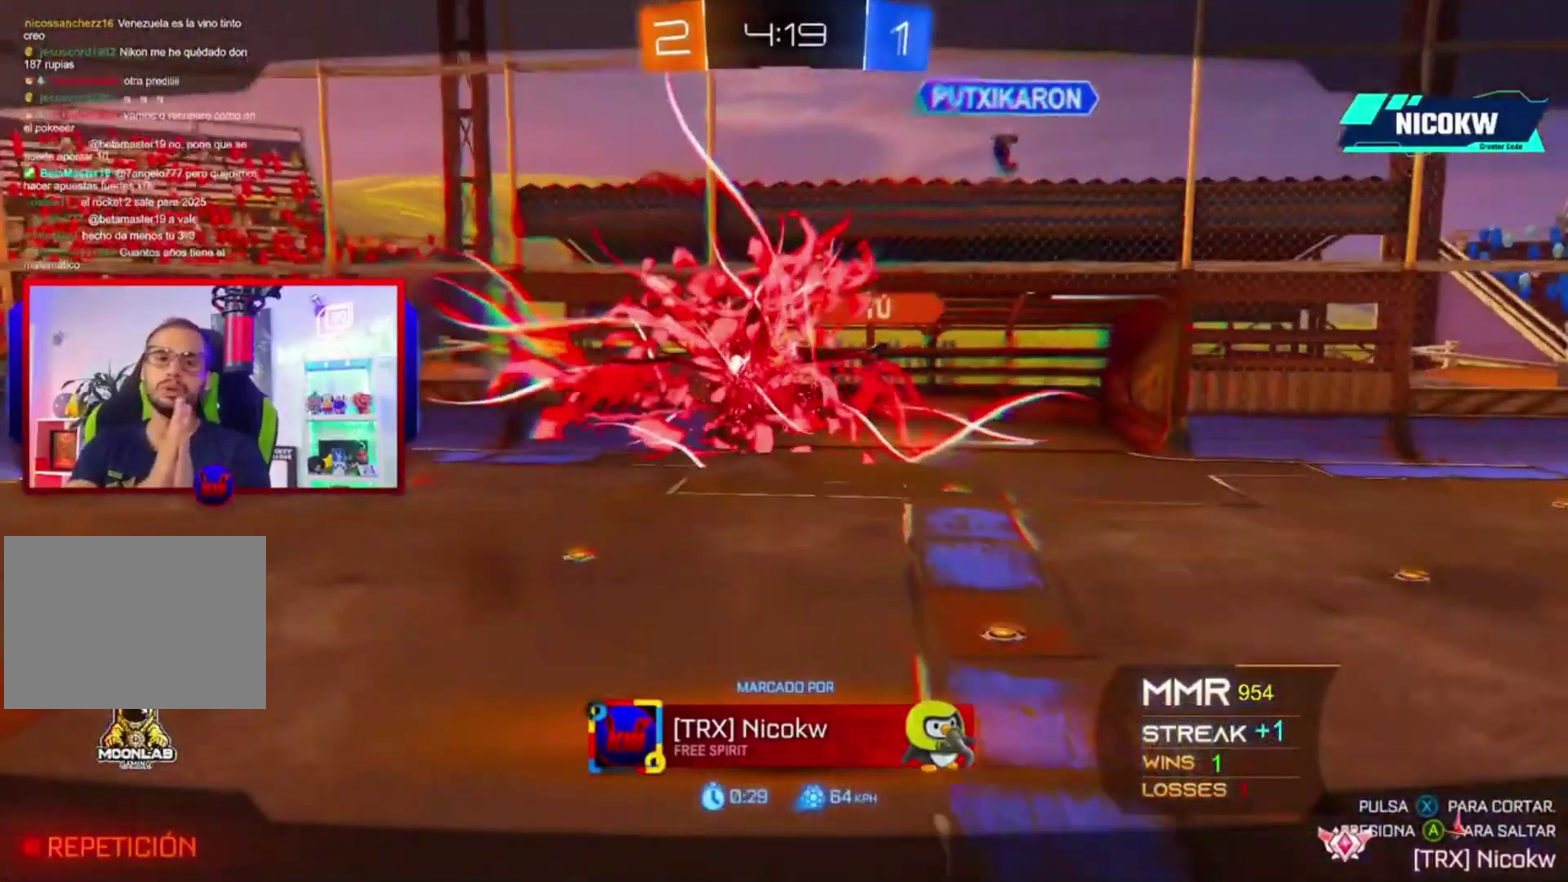
{"buttons": [], "left_stick": "center", "right_stick": "center", "events": []}
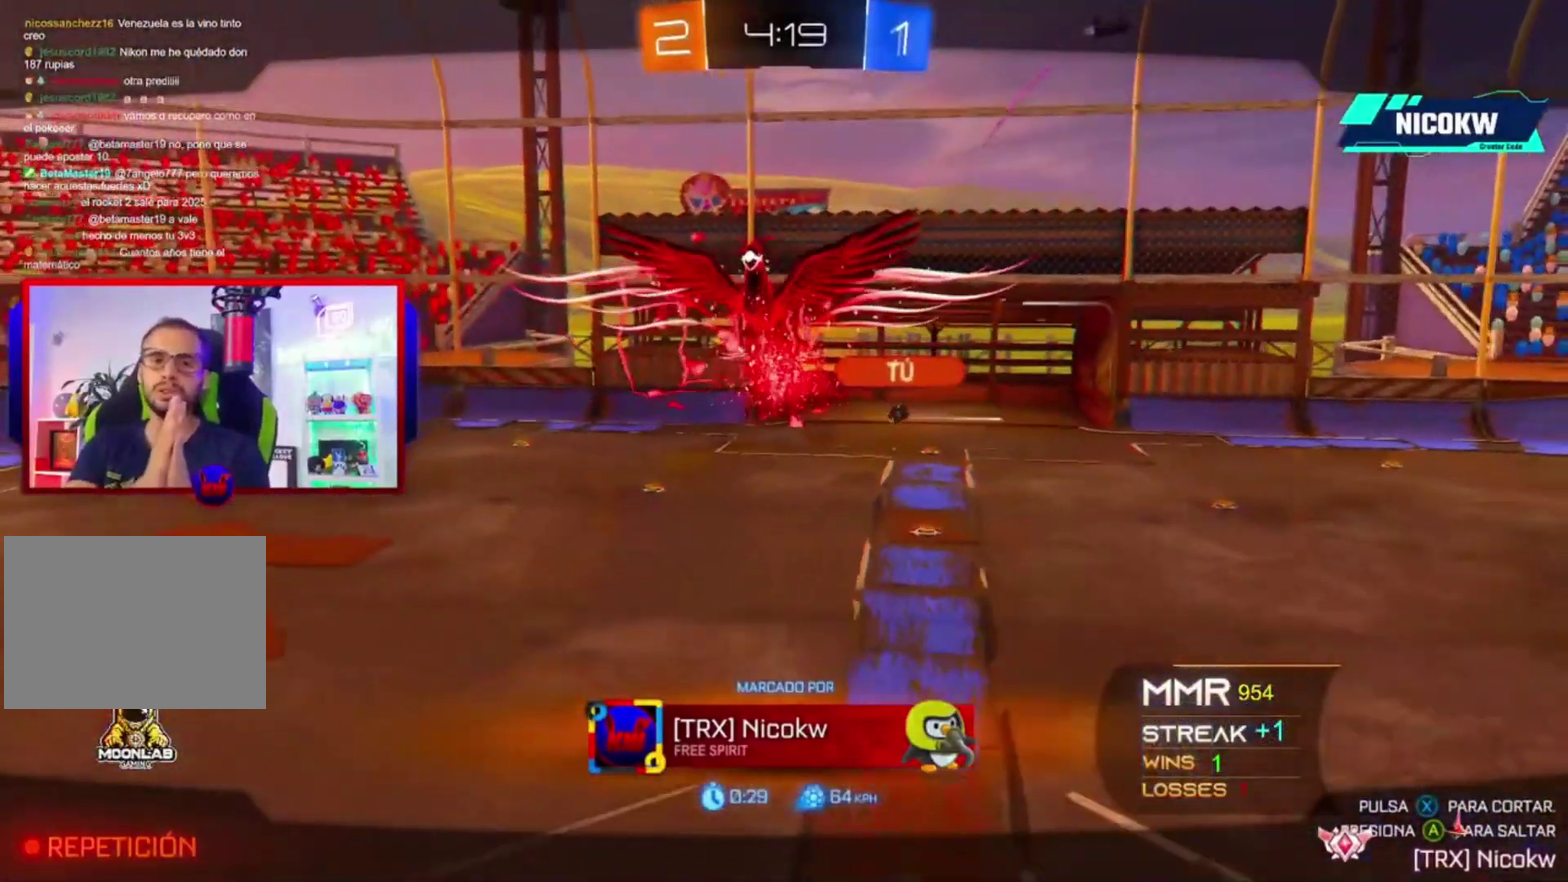
{"buttons": [], "left_stick": "center", "right_stick": "center", "events": []}